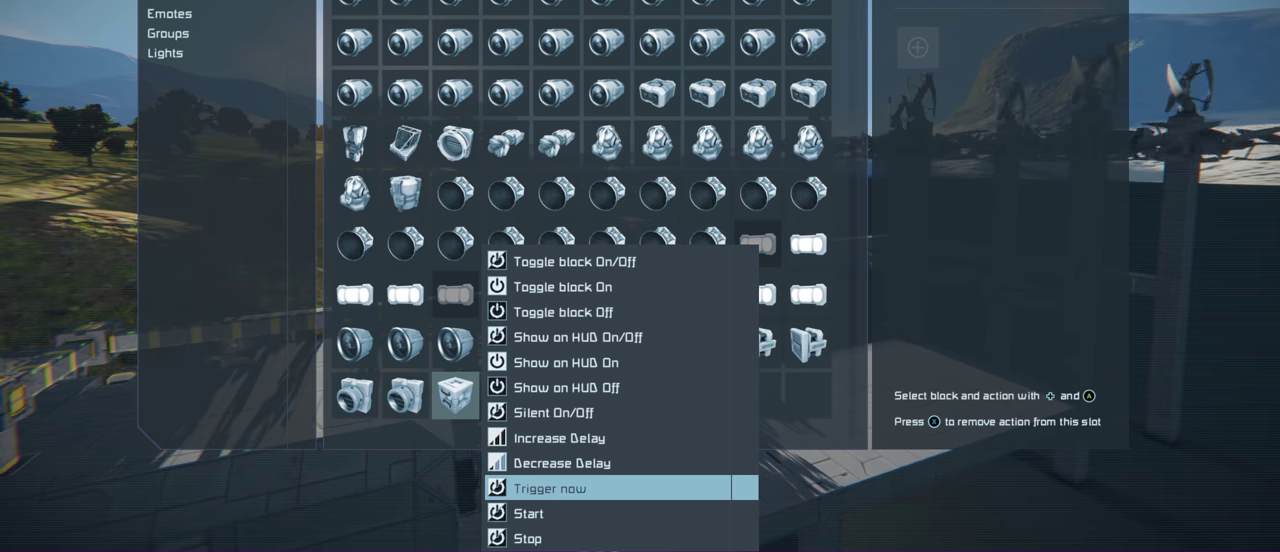
Gameplay with a controller (Xbox layout); each line is a JSON object with the inputs held at the frame after it (dt_ms = milliseconds from this image to that frame). "events" lists button and stick changes between this image and that frame as [ms after this image, input, new state], when the widget could be followed in between.
{"dt_ms": 500, "buttons": ["A"], "left_stick": "center", "right_stick": "center", "events": [[366, "A", "down"]]}
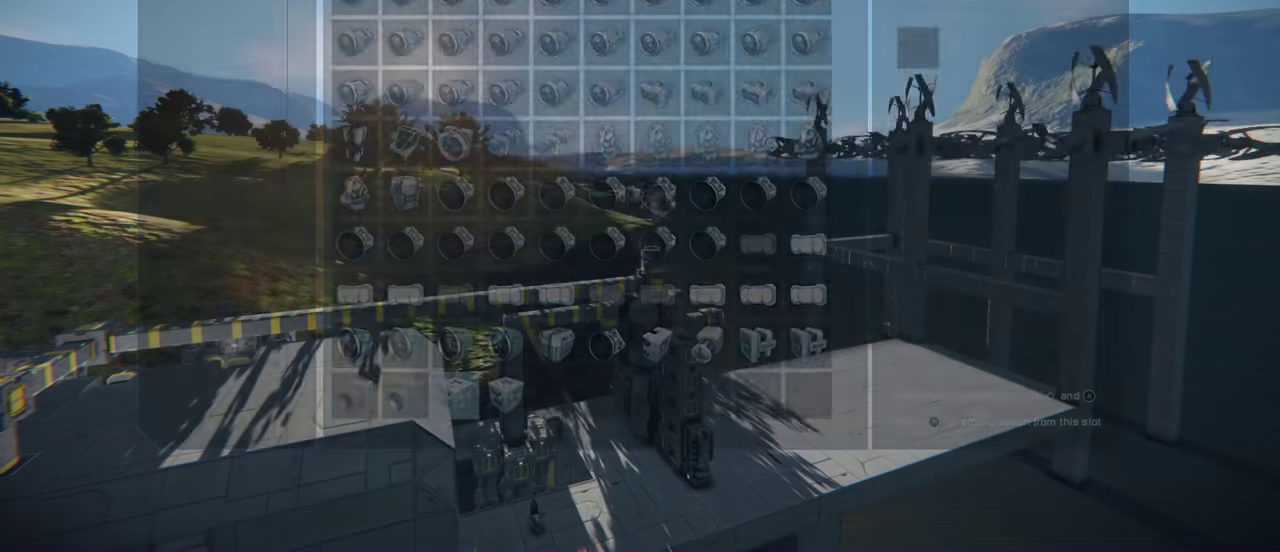
{"dt_ms": 500, "buttons": [], "left_stick": "center", "right_stick": "center", "events": [[16, "A", "up"]]}
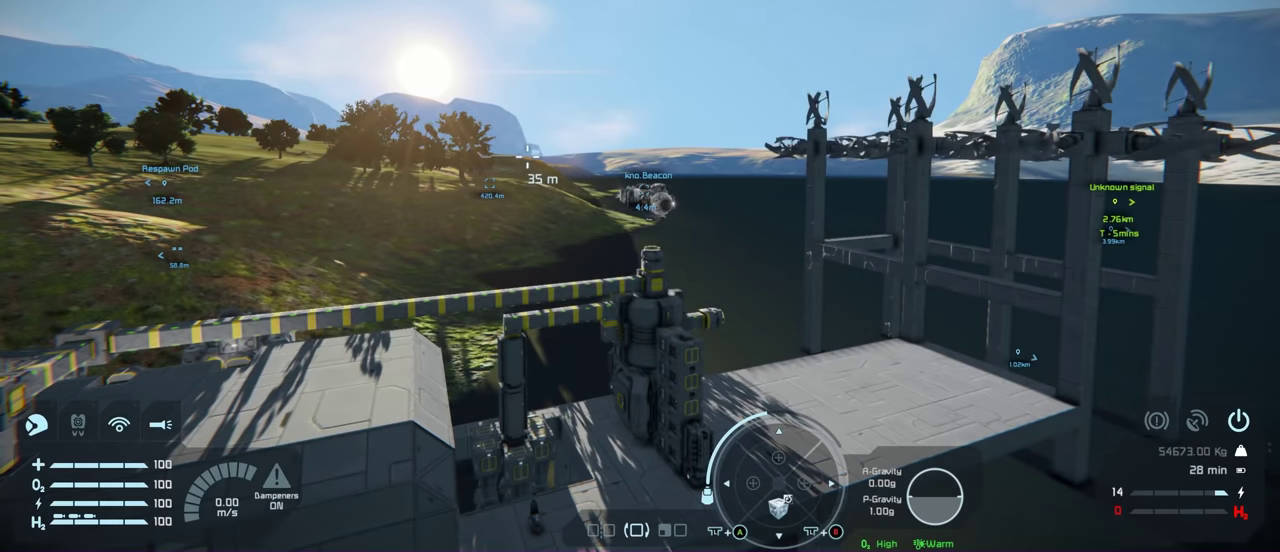
{"dt_ms": 500, "buttons": [], "left_stick": "center", "right_stick": "center", "events": []}
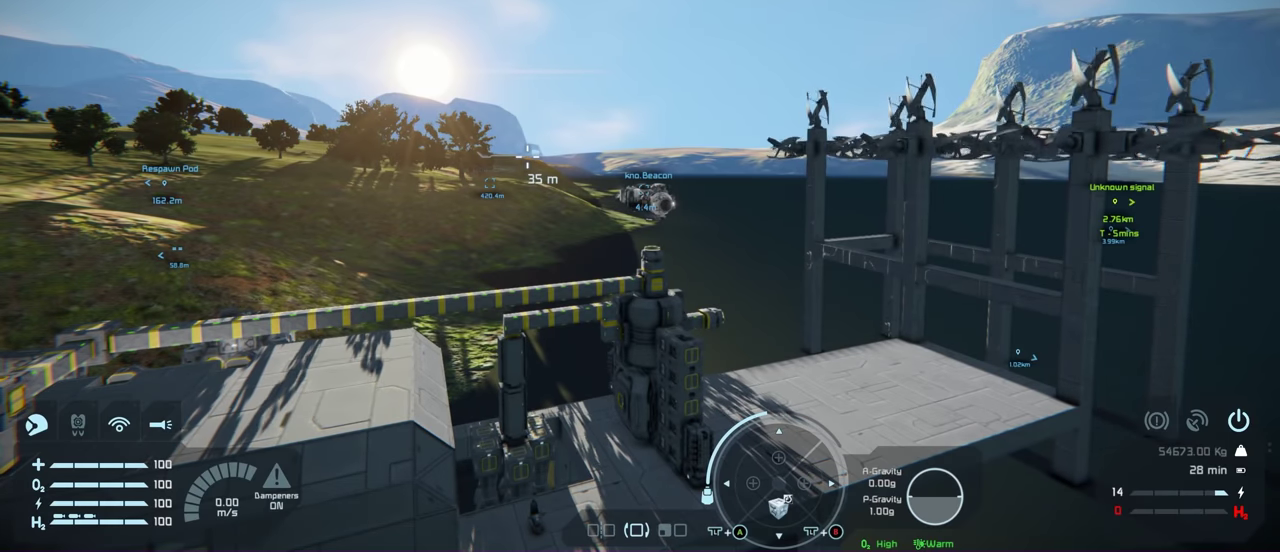
{"dt_ms": 500, "buttons": [], "left_stick": "center", "right_stick": "center", "events": []}
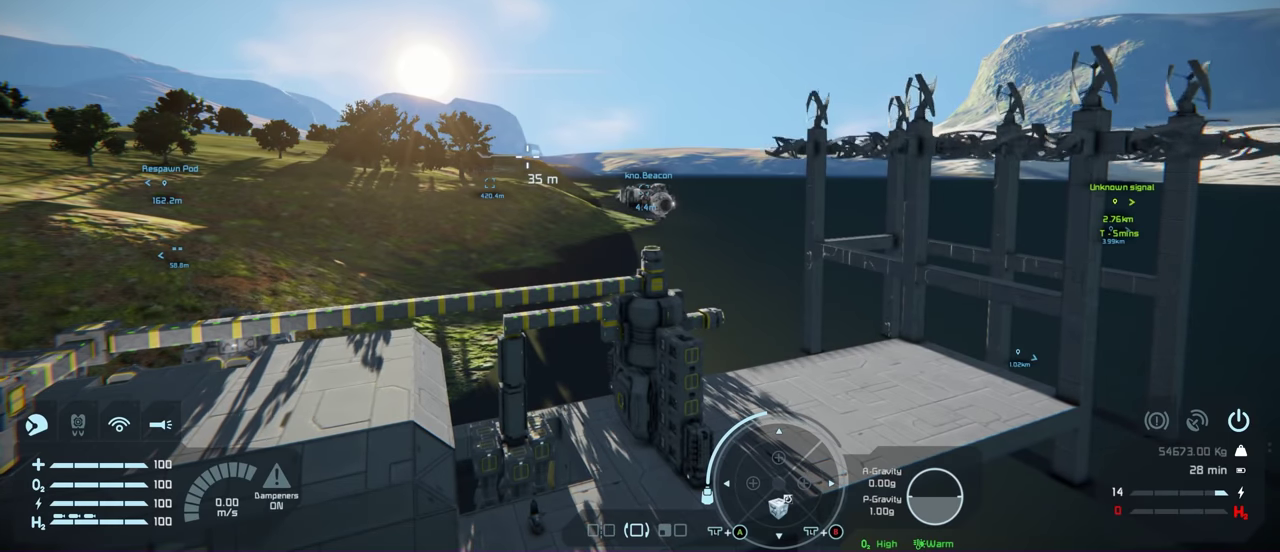
{"dt_ms": 500, "buttons": [], "left_stick": "center", "right_stick": "center", "events": []}
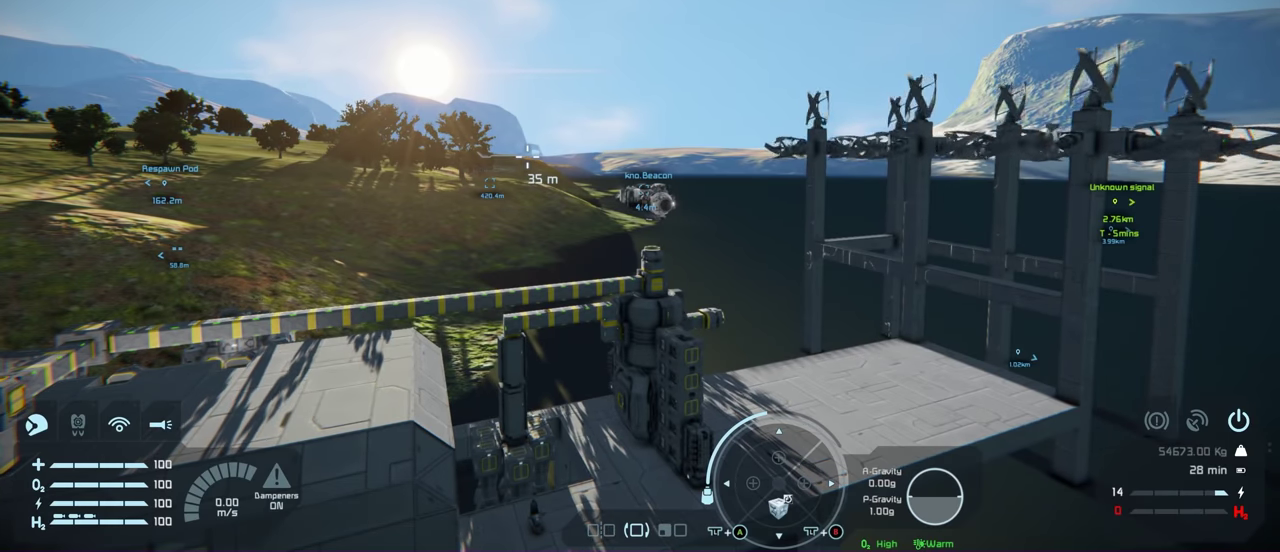
{"dt_ms": 500, "buttons": ["L1", "R1"], "left_stick": "center", "right_stick": "center", "events": [[450, "L1", "down"], [466, "R1", "down"]]}
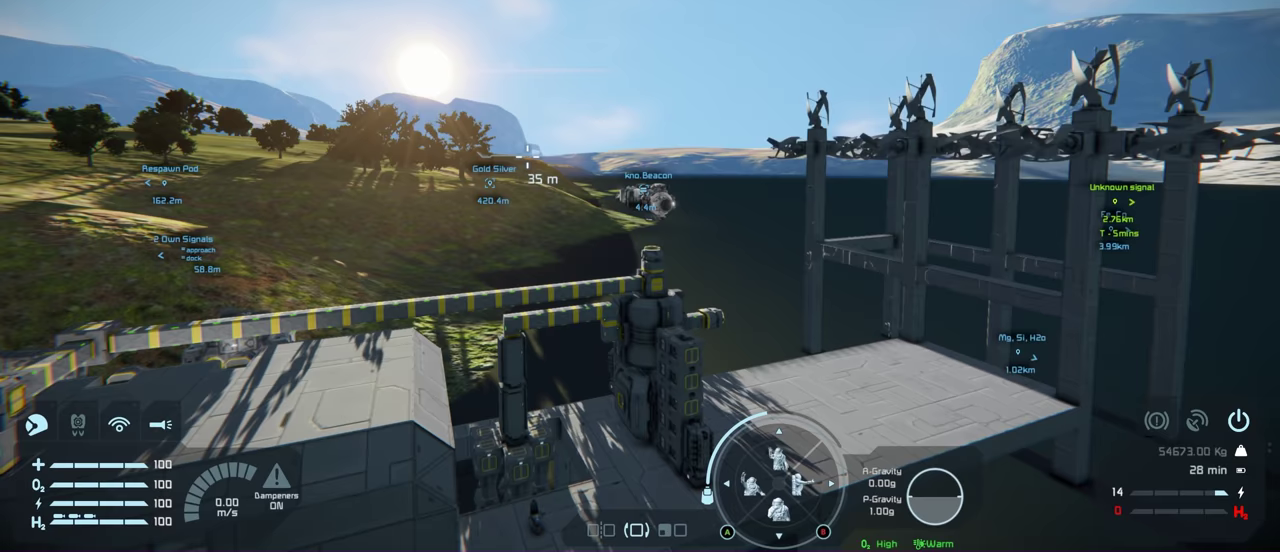
{"dt_ms": 500, "buttons": ["L1", "R1"], "left_stick": "center", "right_stick": "right", "events": [[350, "right_stick", "right"]]}
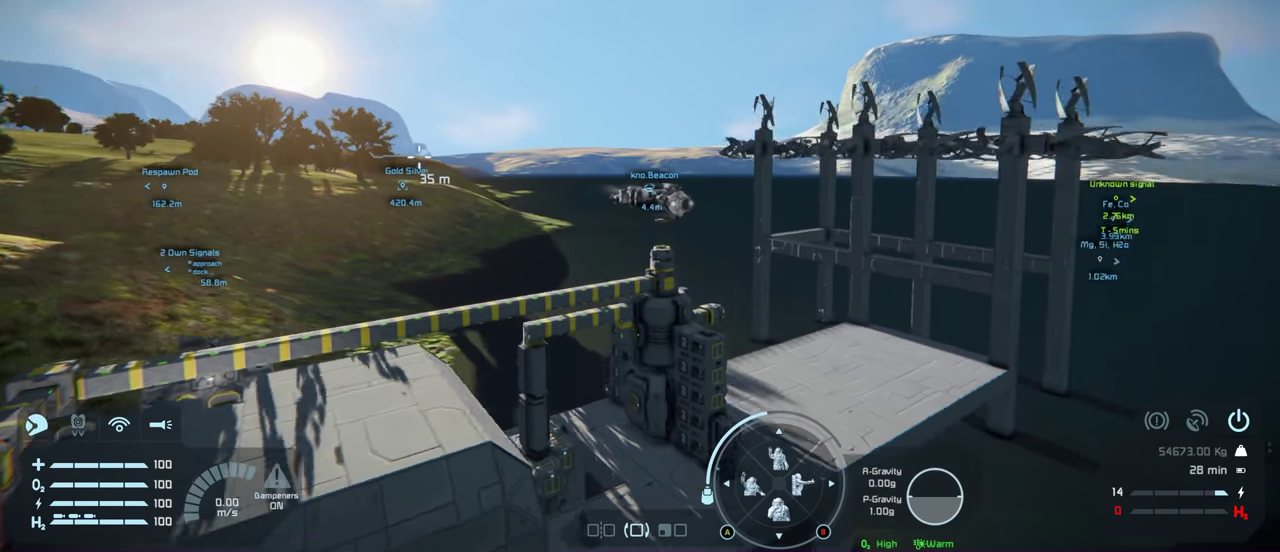
{"dt_ms": 500, "buttons": ["L1", "R1"], "left_stick": "center", "right_stick": "down-right", "events": [[33, "right_stick", "center"], [183, "right_stick", "right"], [333, "right_stick", "center"], [450, "right_stick", "down-right"]]}
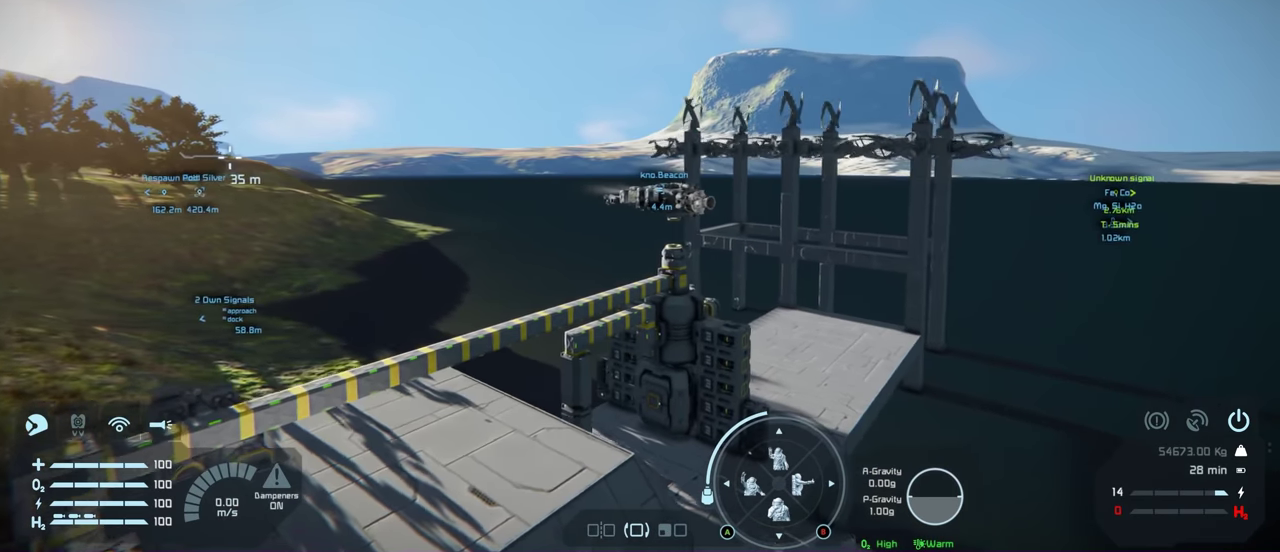
{"dt_ms": 500, "buttons": ["L1", "R1"], "left_stick": "center", "right_stick": "center", "events": [[33, "right_stick", "right"], [150, "right_stick", "center"], [283, "right_stick", "down-right"], [433, "right_stick", "center"]]}
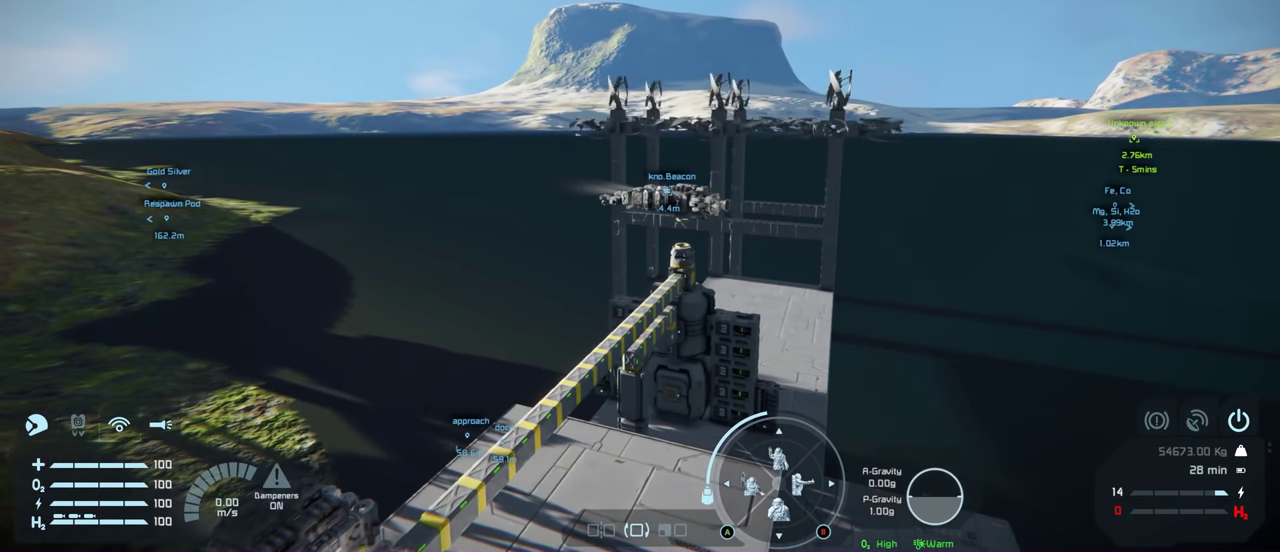
{"dt_ms": 500, "buttons": ["L1", "R1"], "left_stick": "center", "right_stick": "center", "events": [[183, "right_stick", "down-right"], [300, "right_stick", "center"]]}
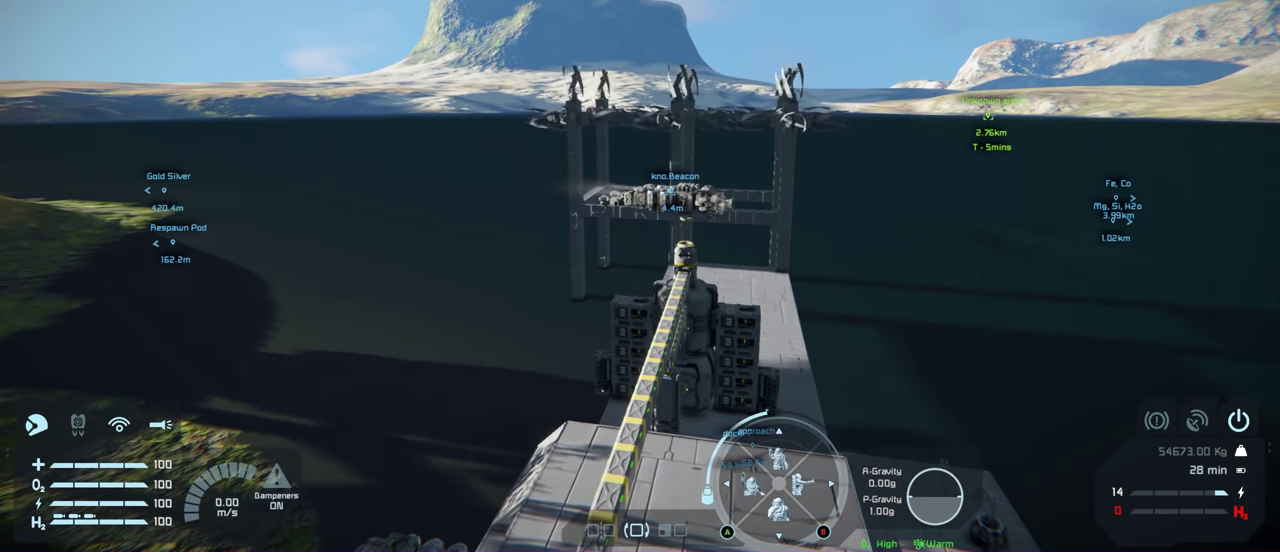
{"dt_ms": 400, "buttons": ["L1"], "left_stick": "center", "right_stick": "center", "events": [[383, "R1", "up"]]}
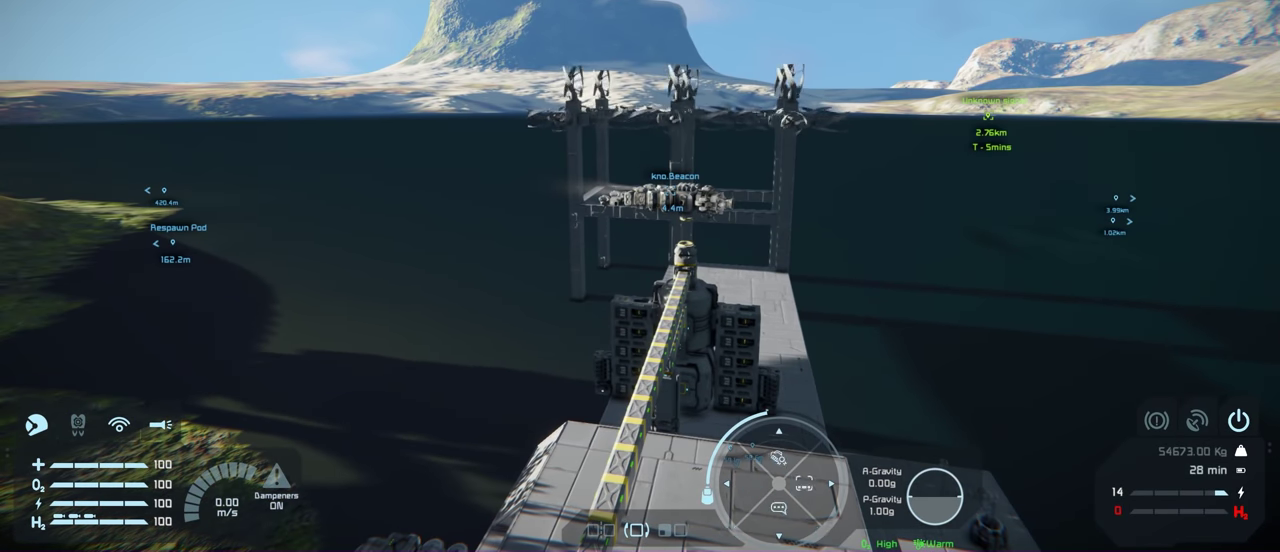
{"dt_ms": 600, "buttons": [], "left_stick": "center", "right_stick": "center", "events": [[50, "L1", "up"]]}
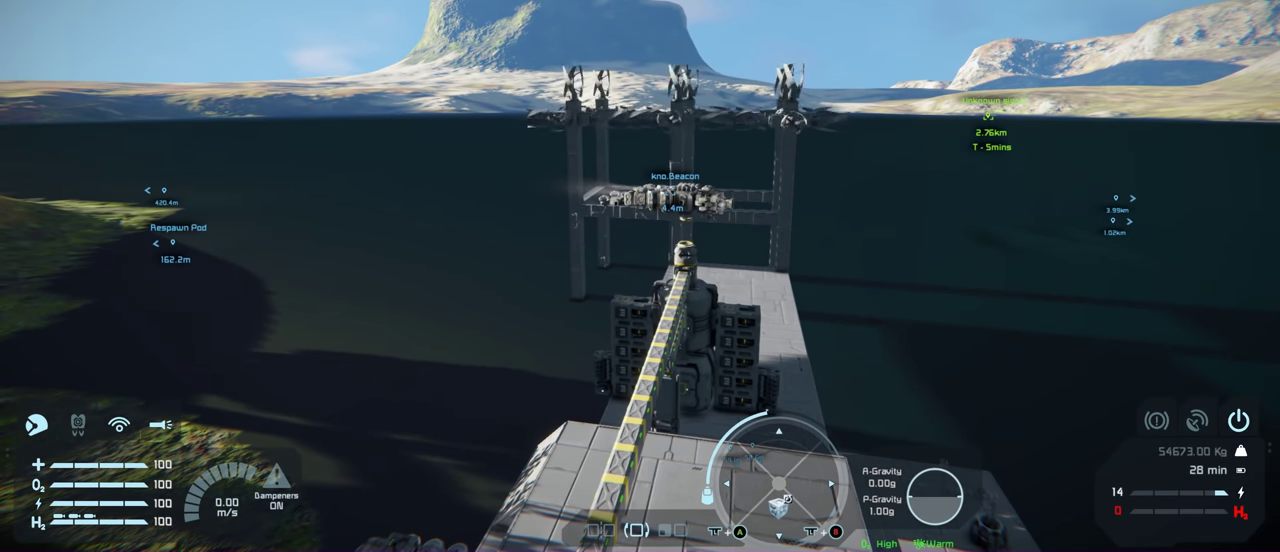
{"dt_ms": 500, "buttons": [], "left_stick": "center", "right_stick": "center", "events": []}
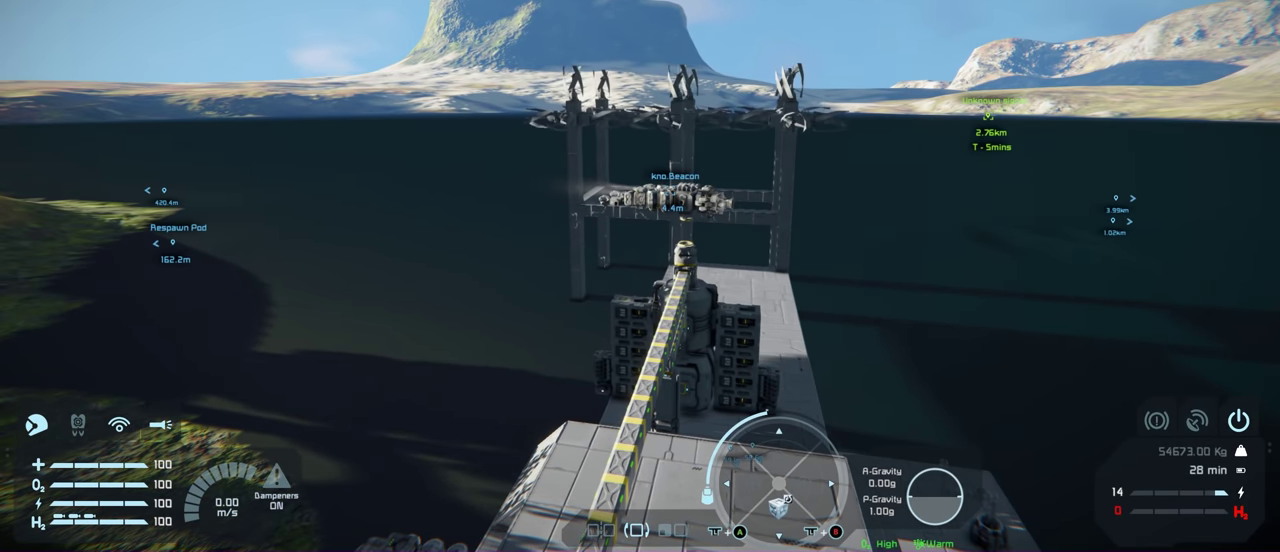
{"dt_ms": 500, "buttons": [], "left_stick": "center", "right_stick": "center", "events": []}
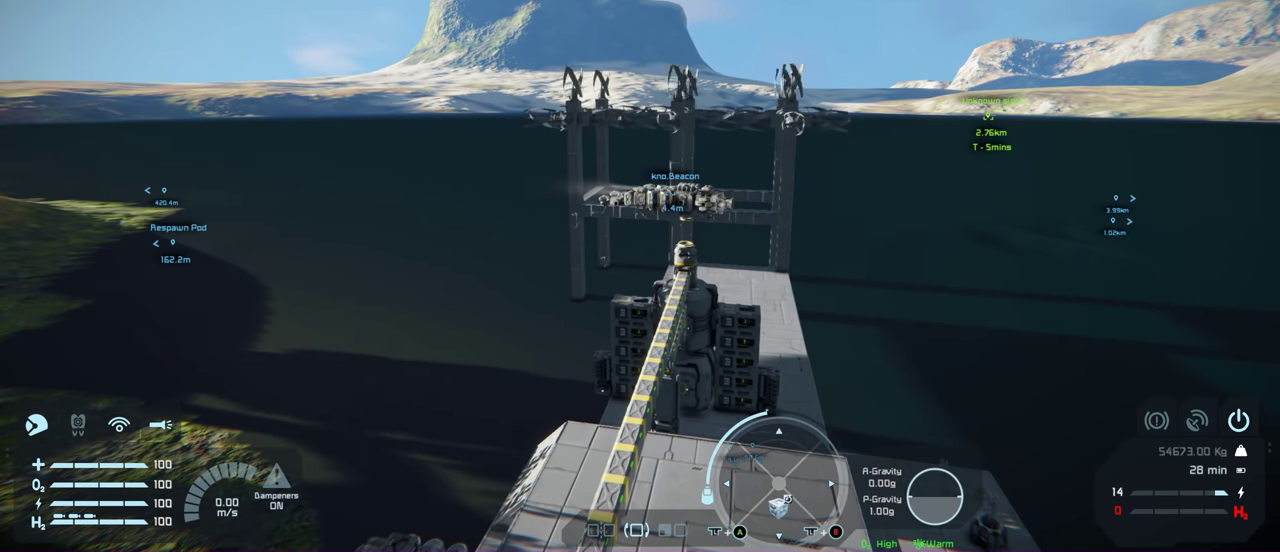
{"dt_ms": 600, "buttons": ["B"], "left_stick": "center", "right_stick": "center", "events": [[550, "B", "down"]]}
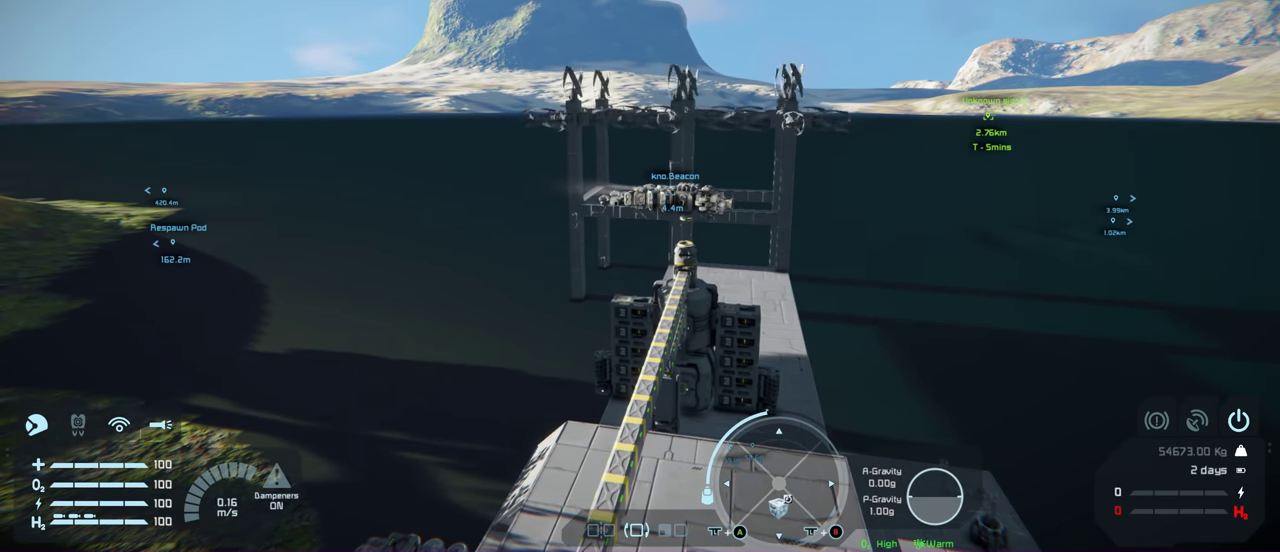
{"dt_ms": 400, "buttons": [], "left_stick": "center", "right_stick": "center", "events": [[50, "B", "up"]]}
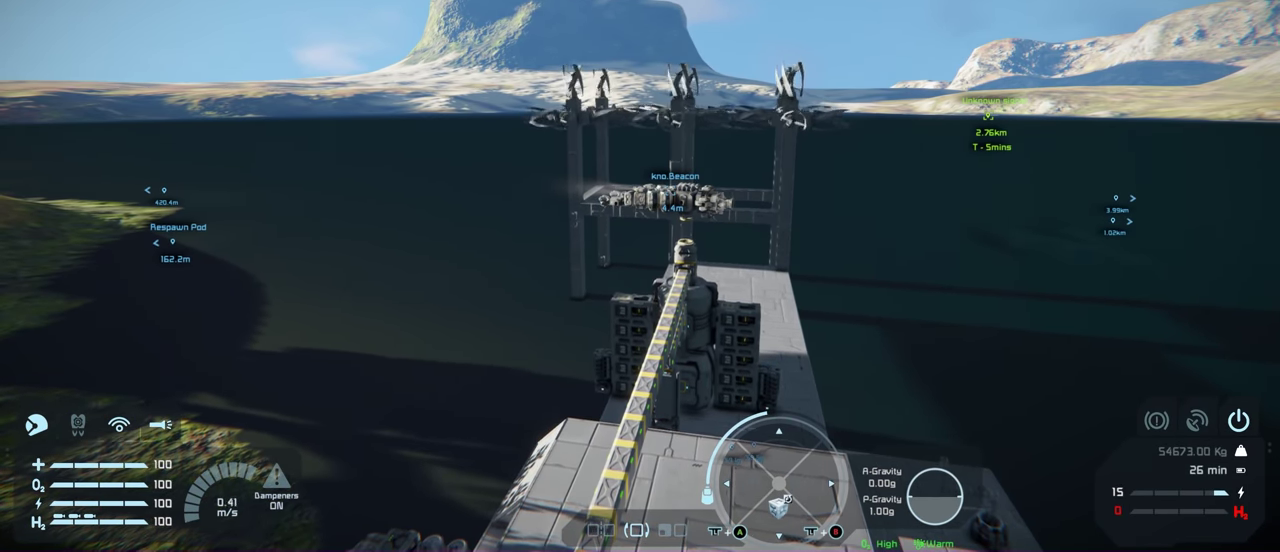
{"dt_ms": 700, "buttons": ["B"], "left_stick": "center", "right_stick": "center", "events": [[117, "B", "down"], [184, "B", "up"], [650, "B", "down"]]}
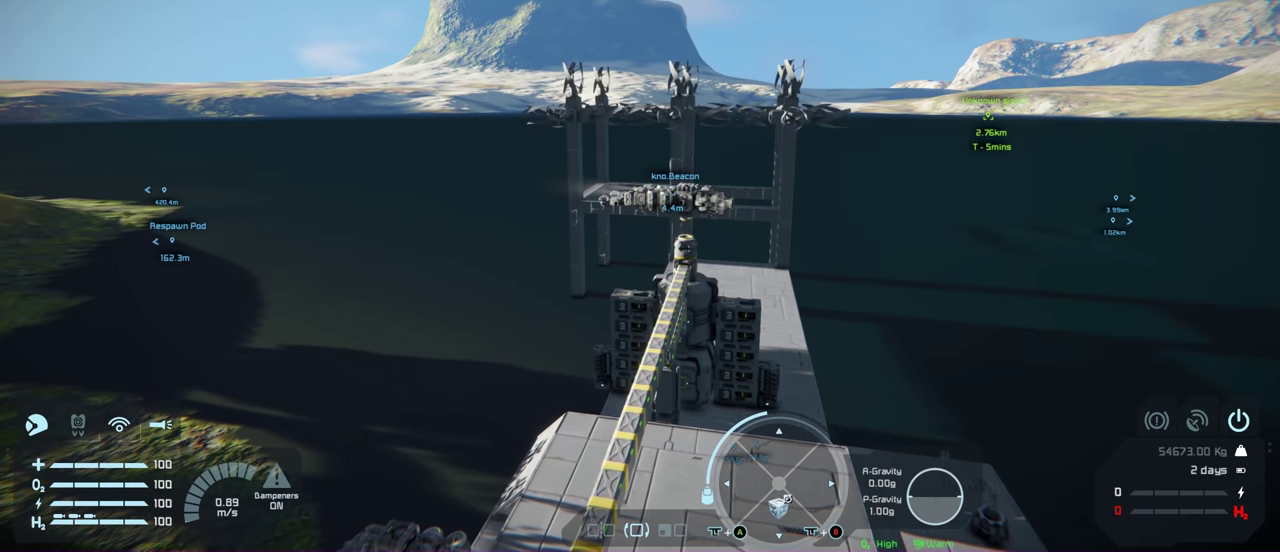
{"dt_ms": 200, "buttons": ["B"], "left_stick": "center", "right_stick": "center", "events": [[34, "B", "up"], [200, "B", "down"]]}
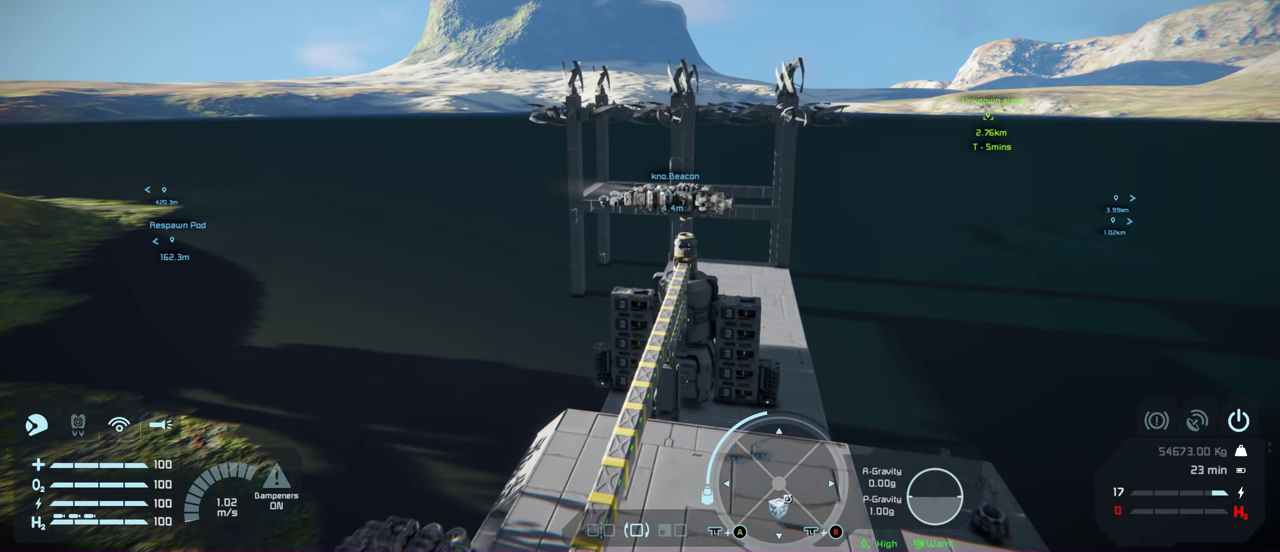
{"dt_ms": 800, "buttons": ["B"], "left_stick": "center", "right_stick": "center", "events": [[67, "B", "up"], [734, "B", "down"]]}
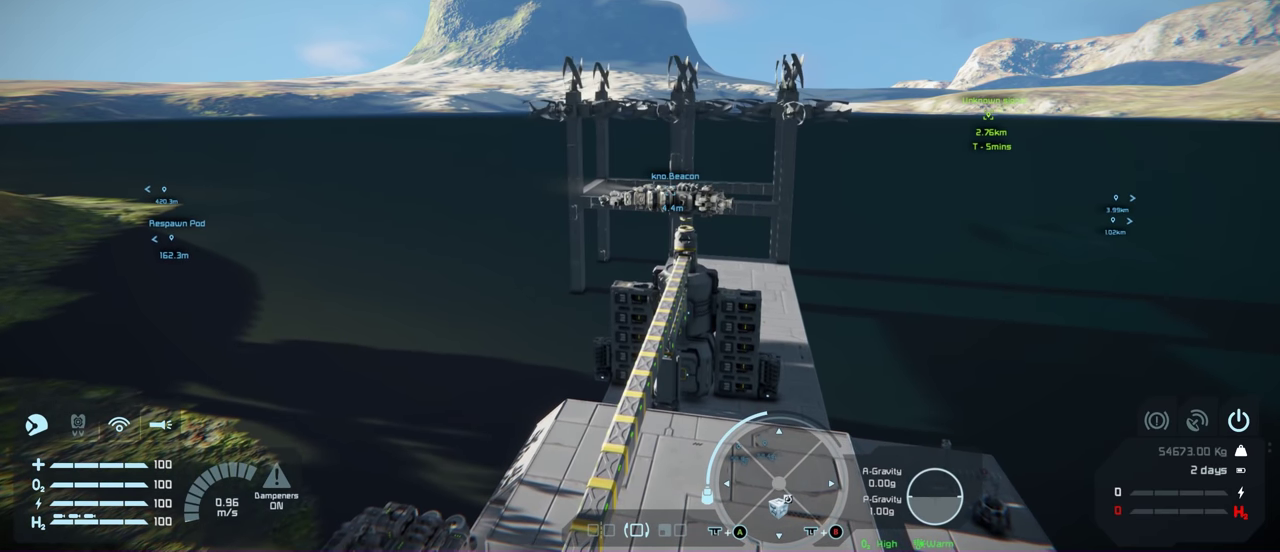
{"dt_ms": 300, "buttons": [], "left_stick": "center", "right_stick": "center", "events": [[17, "B", "up"]]}
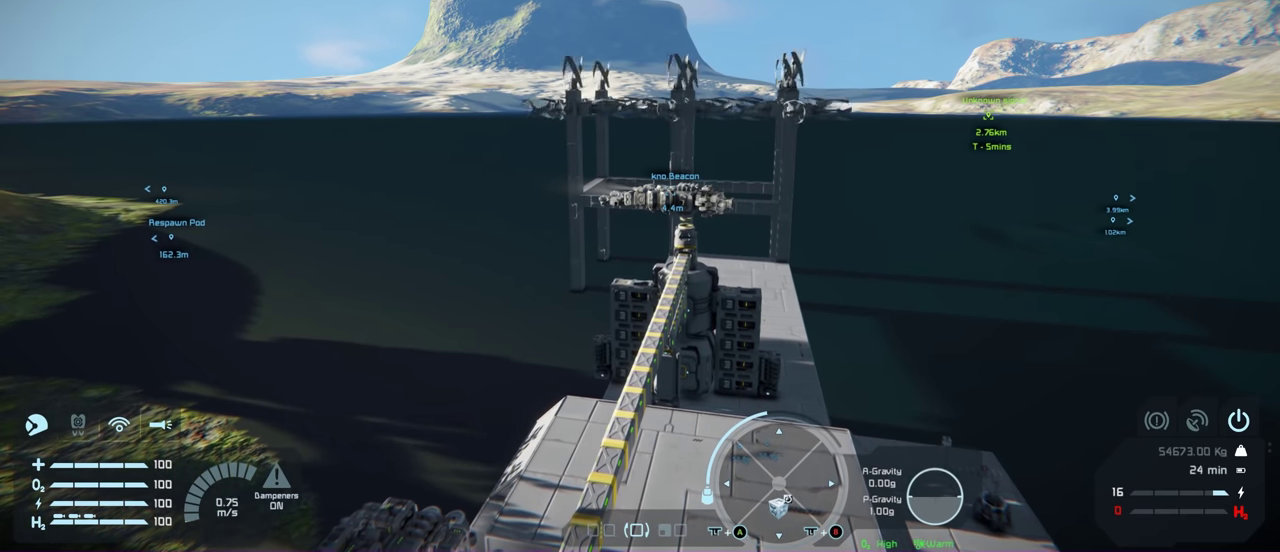
{"dt_ms": 500, "buttons": [], "left_stick": "center", "right_stick": "center", "events": []}
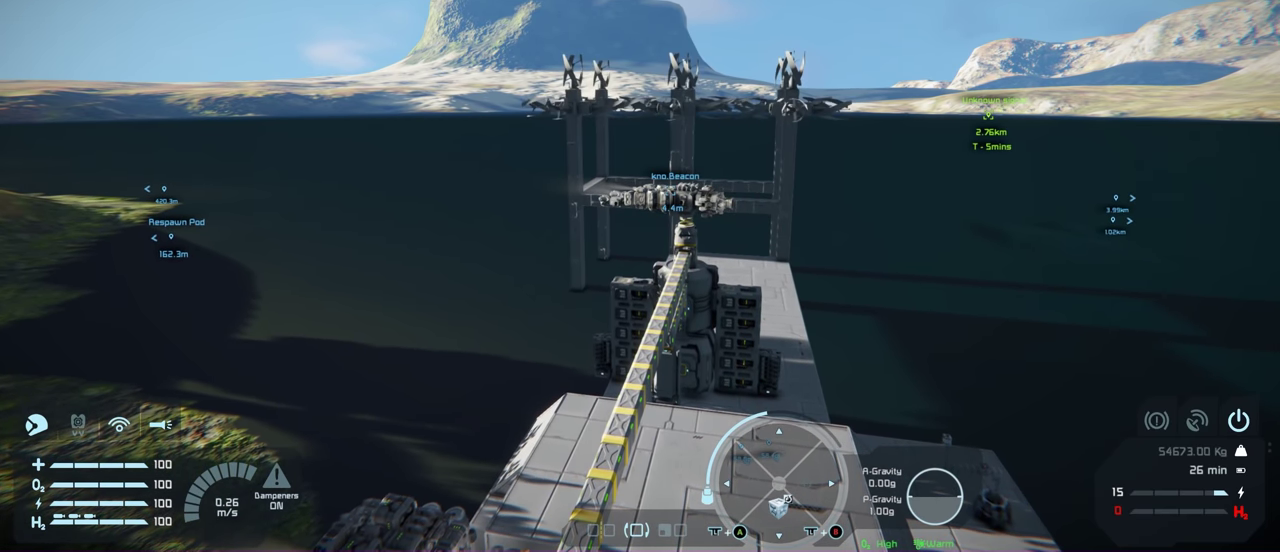
{"dt_ms": 500, "buttons": ["A"], "left_stick": "center", "right_stick": "center", "events": [[467, "A", "down"]]}
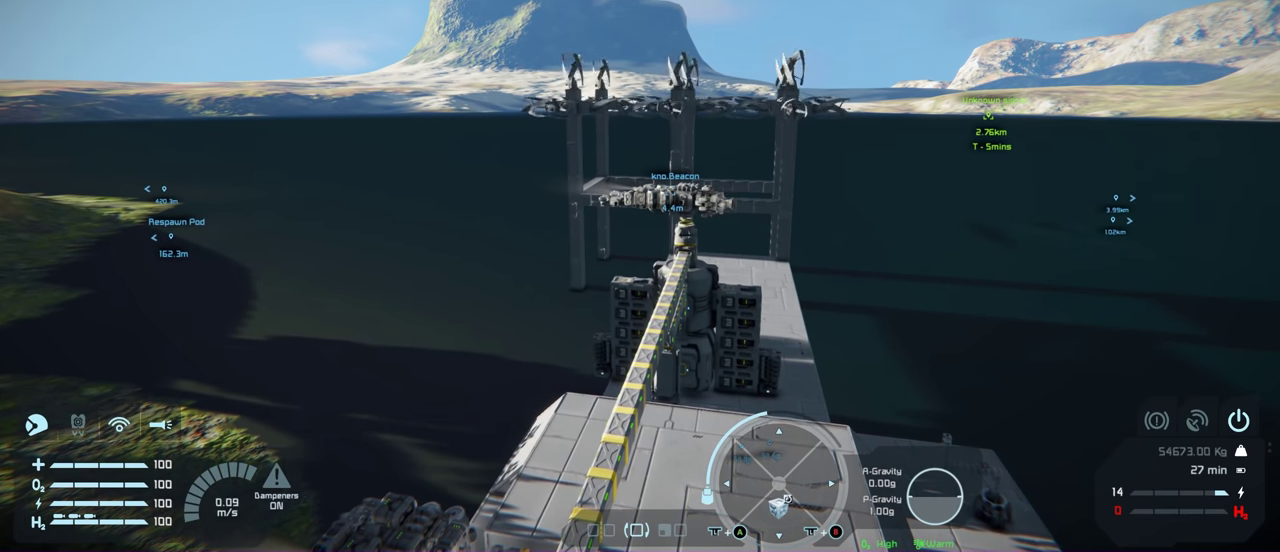
{"dt_ms": 100, "buttons": [], "left_stick": "center", "right_stick": "center", "events": [[67, "A", "up"]]}